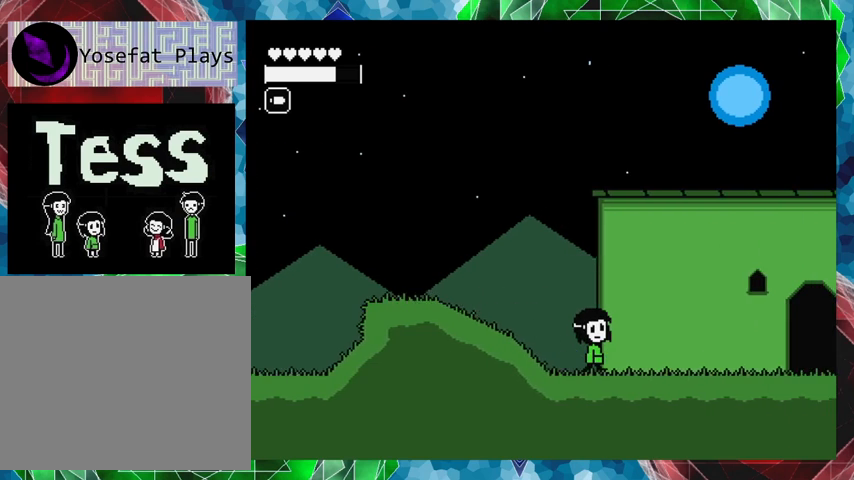
Gameplay with a controller (Nintendo layout); each line is a JSON object with the inputs held at the frame after it. "events" lists button and stick changes between this image and that frame as [ms after this image, input, new state], when the widget could be followed in between. Not read: L3 R3 left_stick right_stick.
{"buttons": ["DPAD_RIGHT"], "events": []}
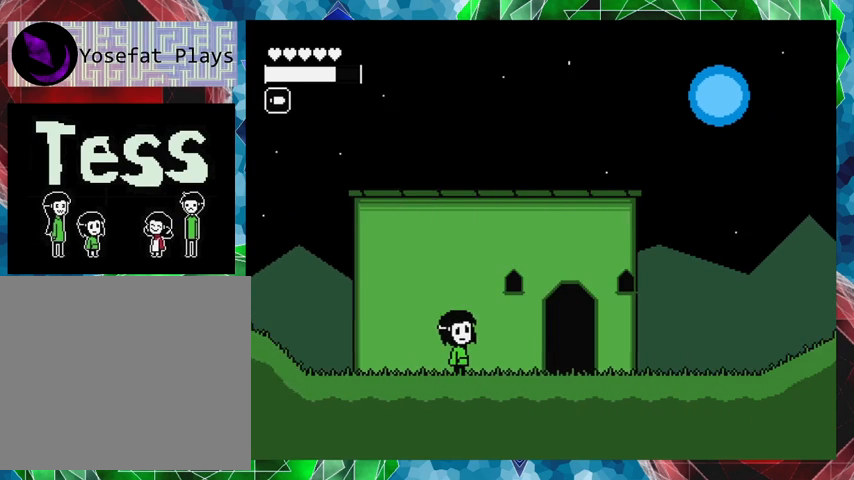
{"buttons": ["DPAD_RIGHT"], "events": []}
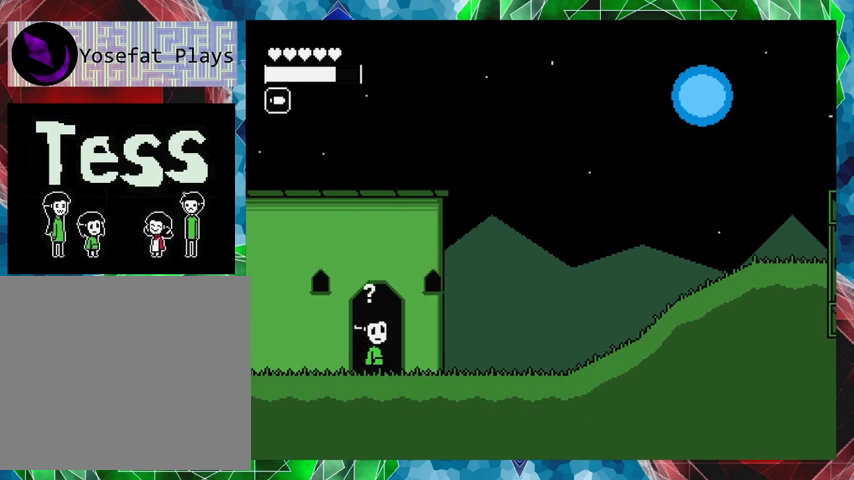
{"buttons": ["DPAD_RIGHT"], "events": []}
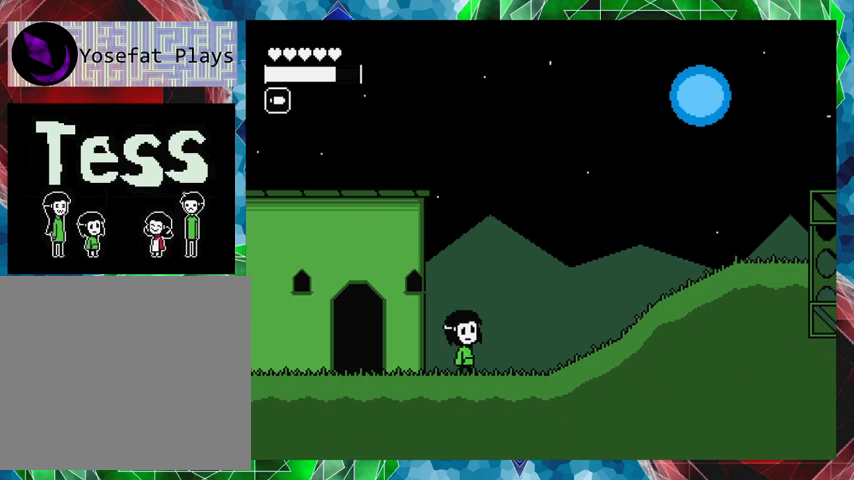
{"buttons": ["DPAD_RIGHT"], "events": []}
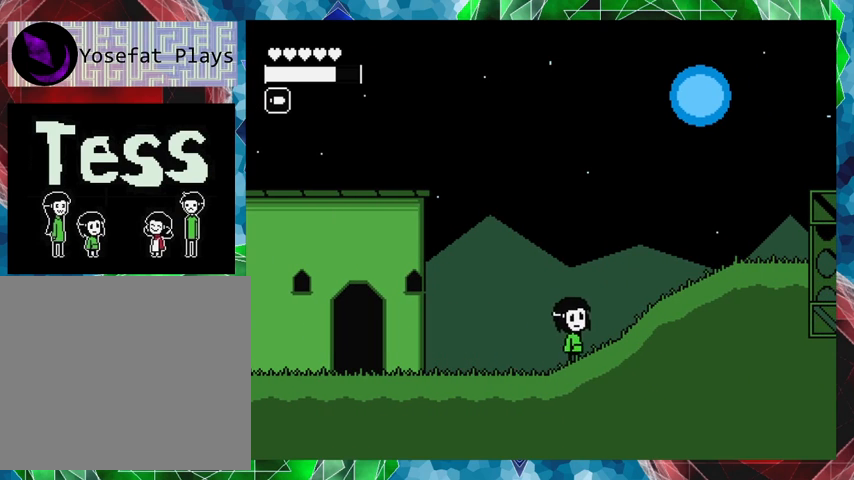
{"buttons": ["DPAD_RIGHT"], "events": []}
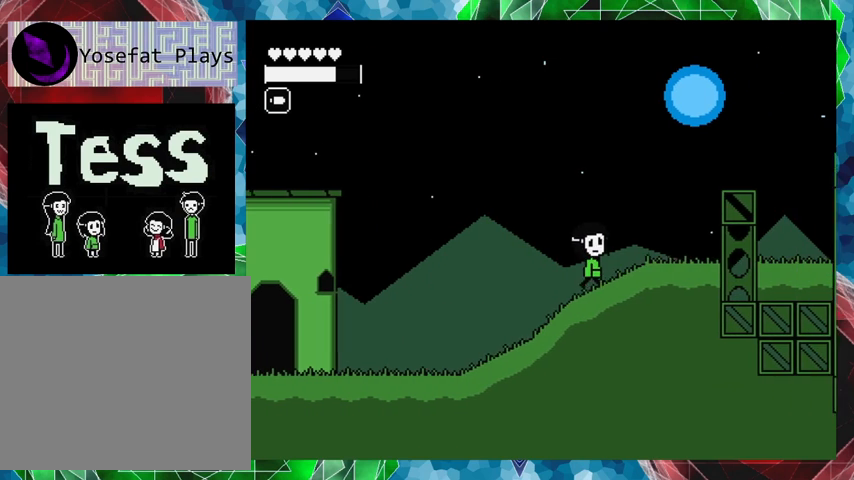
{"buttons": ["B", "DPAD_RIGHT"], "events": [[267, "B", "down"]]}
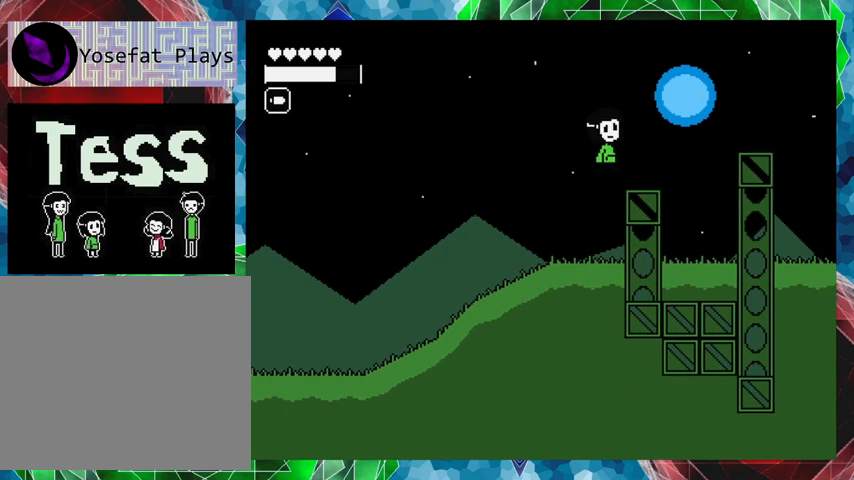
{"buttons": ["DPAD_RIGHT"], "events": [[67, "B", "up"]]}
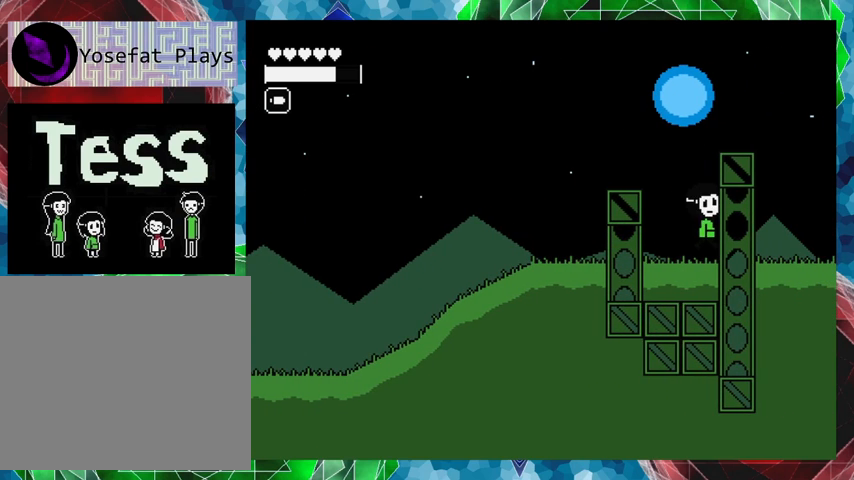
{"buttons": ["B"], "events": [[233, "DPAD_RIGHT", "up"], [367, "B", "down"]]}
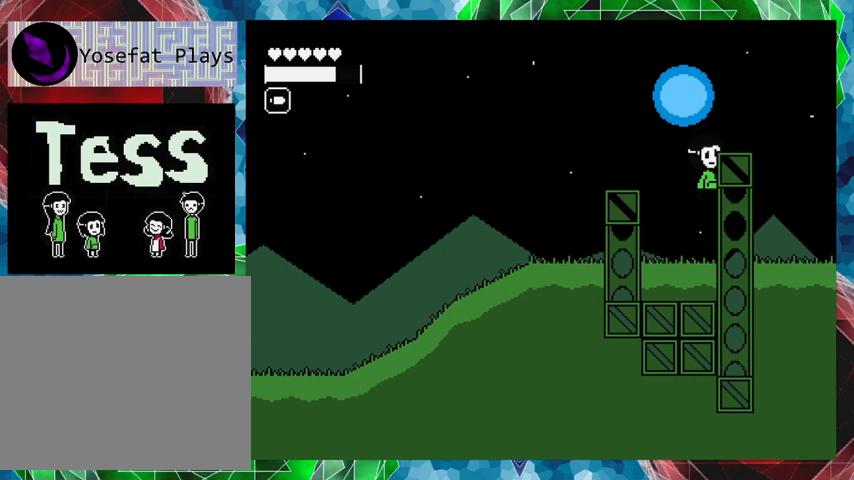
{"buttons": [], "events": [[133, "DPAD_RIGHT", "down"], [333, "B", "up"], [367, "DPAD_RIGHT", "up"]]}
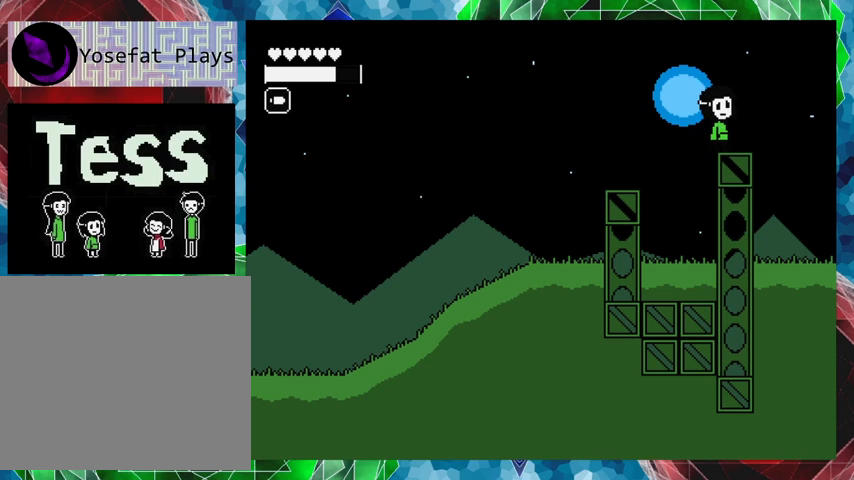
{"buttons": [], "events": []}
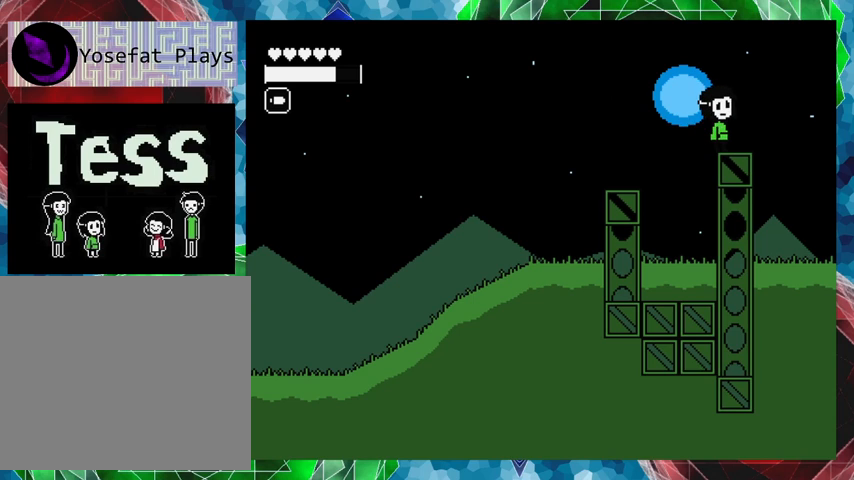
{"buttons": [], "events": []}
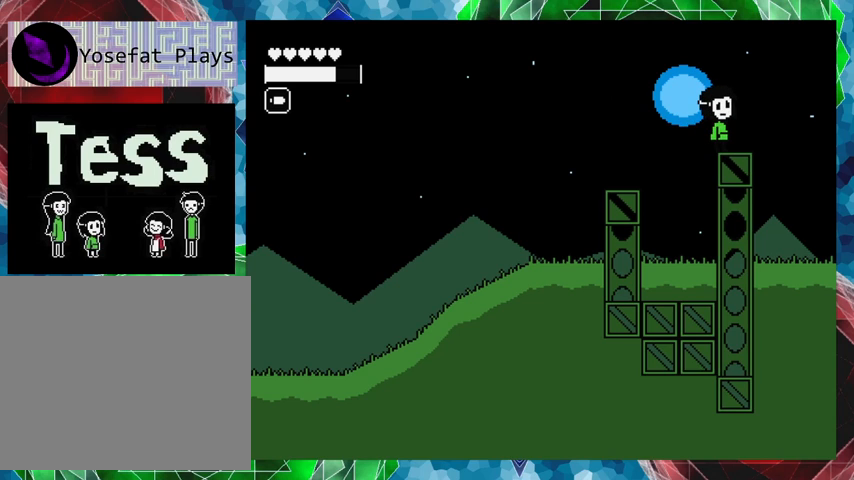
{"buttons": [], "events": []}
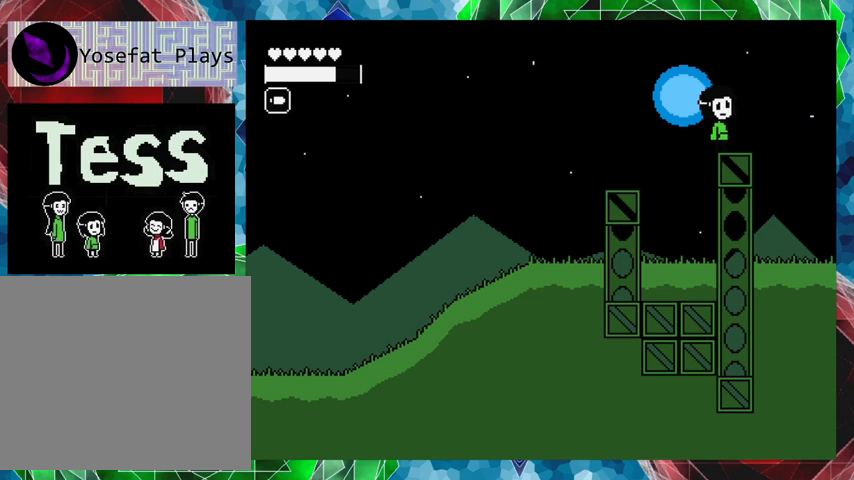
{"buttons": [], "events": []}
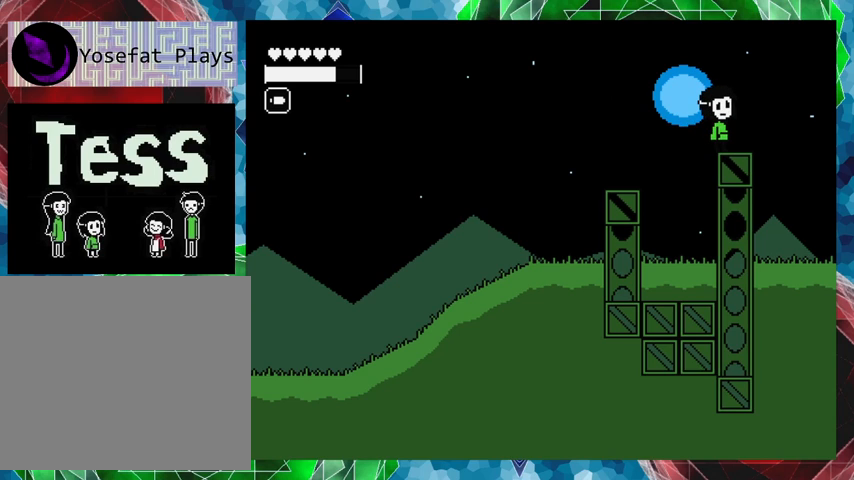
{"buttons": ["DPAD_RIGHT"], "events": [[133, "DPAD_RIGHT", "down"]]}
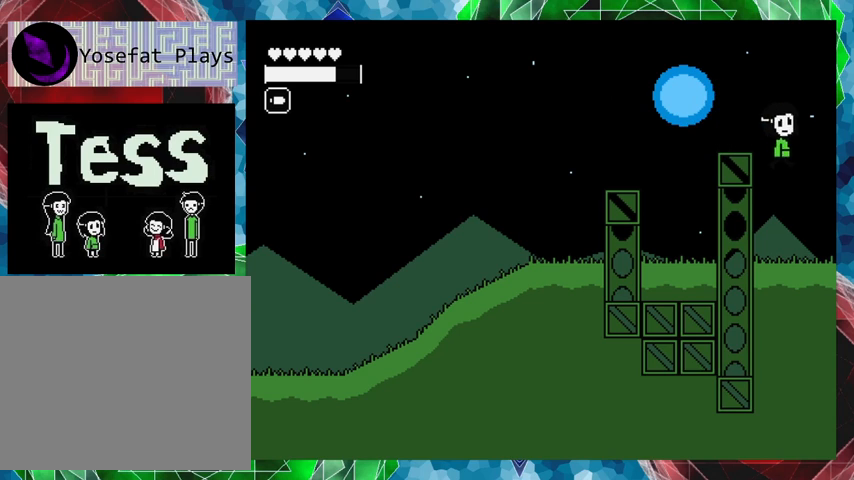
{"buttons": [], "events": [[500, "DPAD_RIGHT", "up"]]}
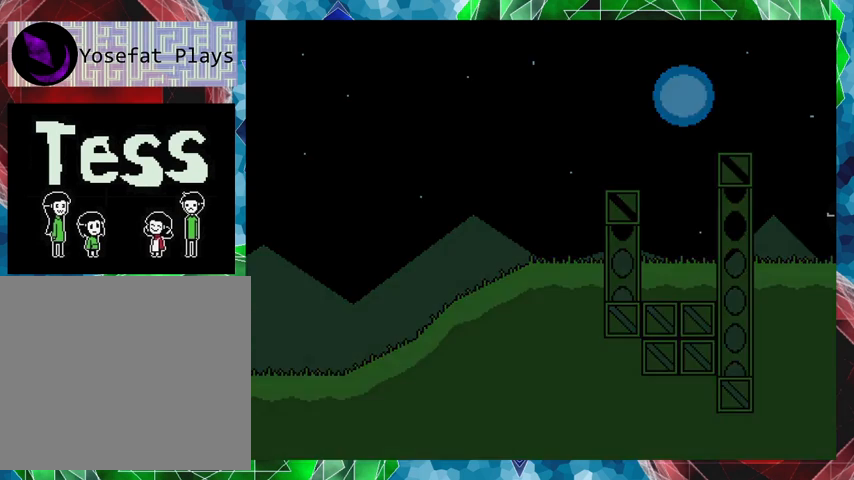
{"buttons": [], "events": []}
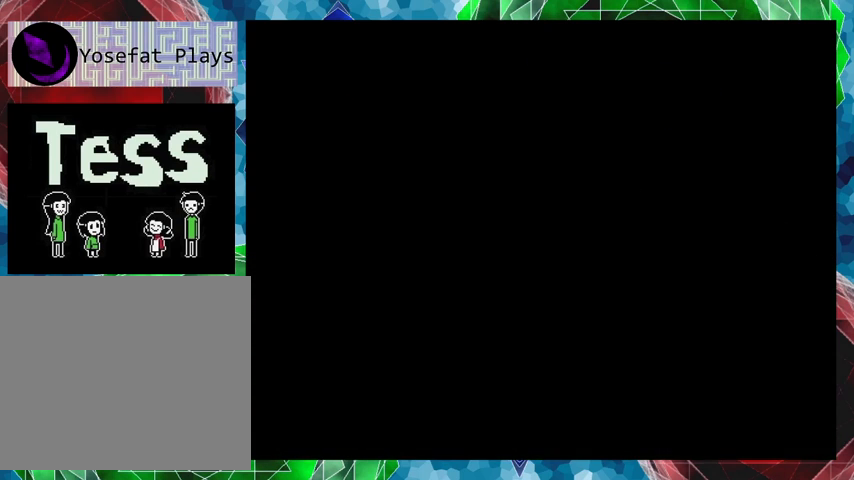
{"buttons": [], "events": []}
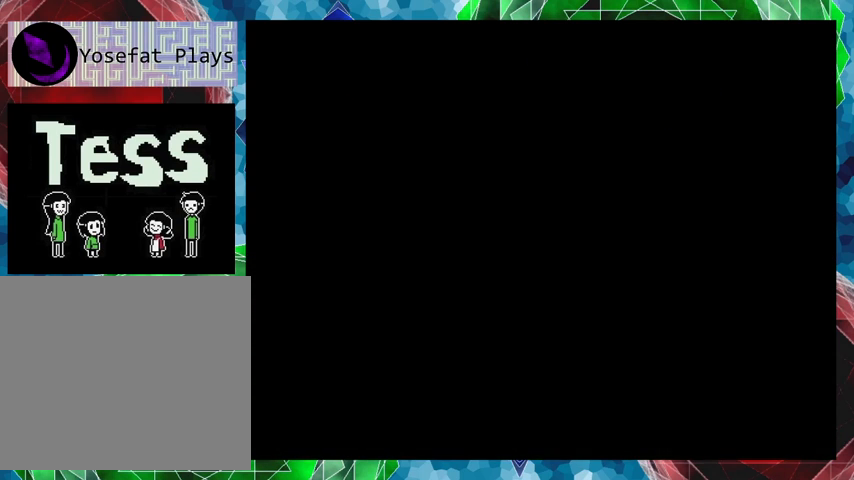
{"buttons": [], "events": []}
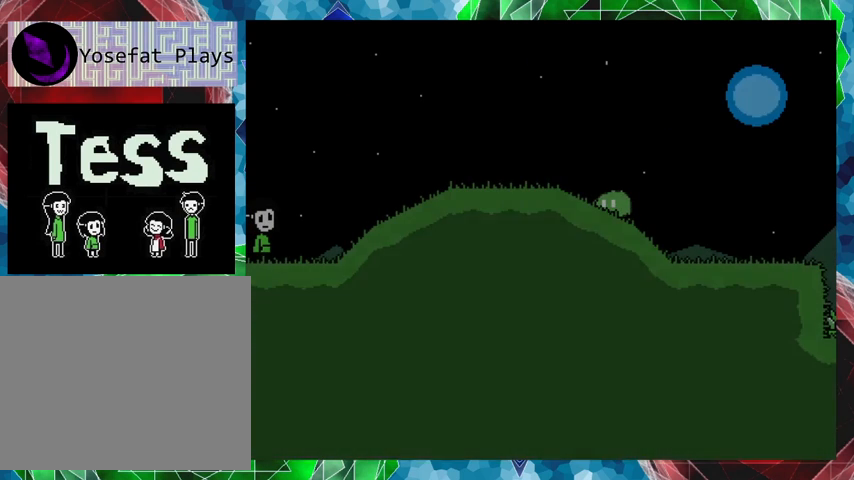
{"buttons": [], "events": [[267, "DPAD_RIGHT", "down"], [467, "DPAD_RIGHT", "up"]]}
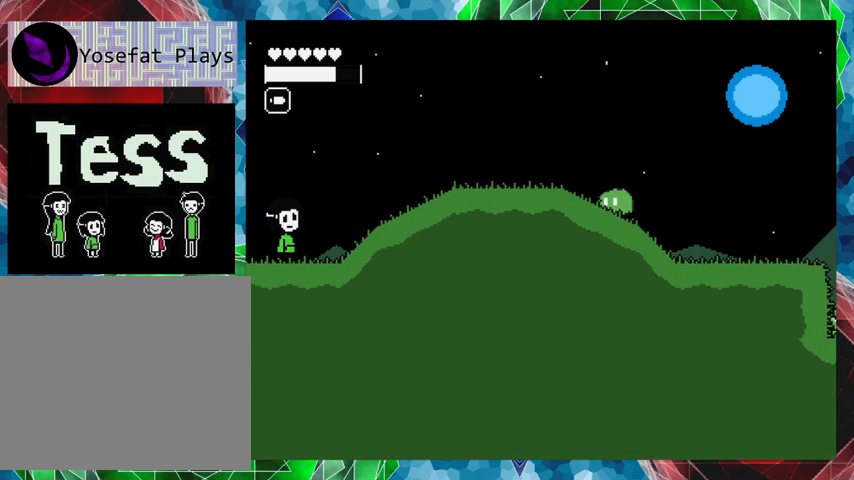
{"buttons": ["B"], "events": [[200, "DPAD_RIGHT", "down"], [333, "DPAD_RIGHT", "up"], [367, "B", "down"]]}
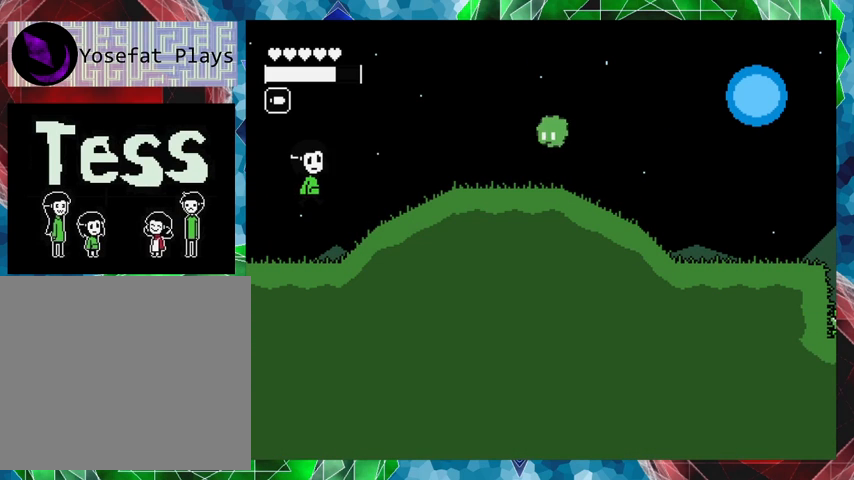
{"buttons": ["Y"], "events": [[67, "Y", "down"], [167, "B", "up"]]}
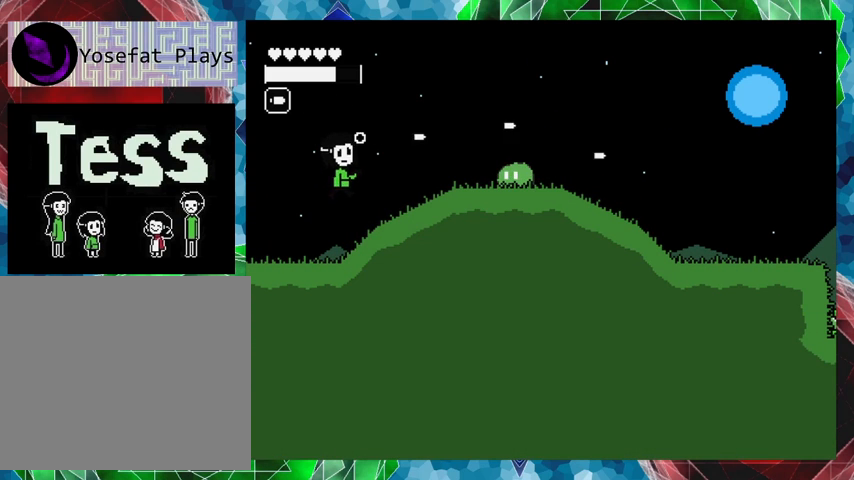
{"buttons": ["Y"], "events": [[200, "B", "down"], [333, "B", "up"]]}
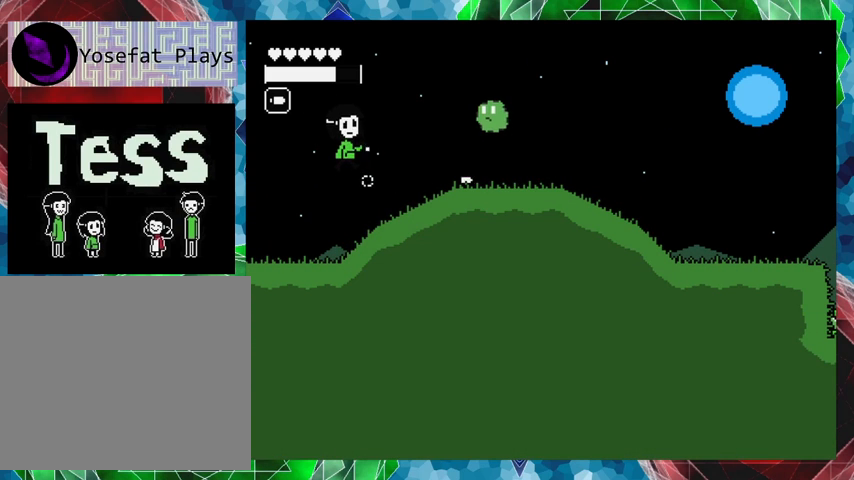
{"buttons": ["DPAD_LEFT"], "events": [[333, "Y", "up"], [367, "DPAD_LEFT", "down"]]}
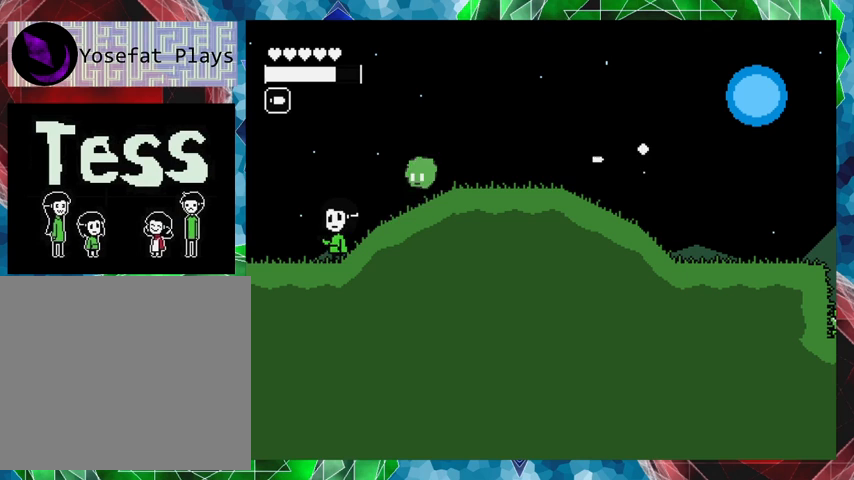
{"buttons": ["Y"], "events": [[233, "DPAD_LEFT", "up"], [267, "DPAD_RIGHT", "down"], [333, "B", "down"], [367, "DPAD_RIGHT", "up"], [400, "Y", "down"], [467, "B", "up"]]}
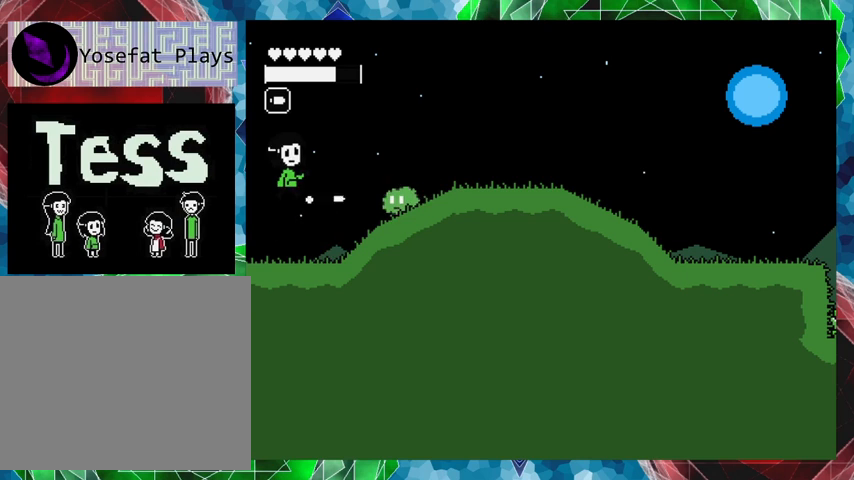
{"buttons": ["Y"], "events": []}
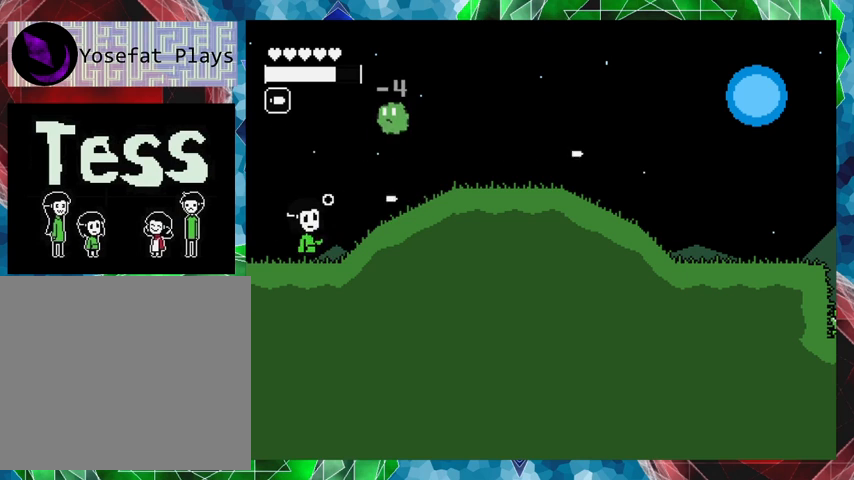
{"buttons": ["Y"], "events": [[67, "DPAD_RIGHT", "down"], [100, "Y", "up"], [233, "DPAD_RIGHT", "up"], [333, "B", "down"], [367, "Y", "down"], [467, "B", "up"]]}
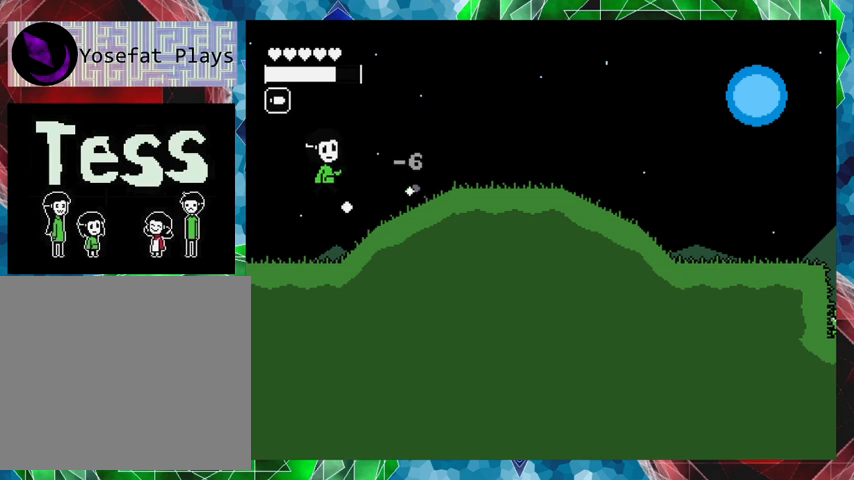
{"buttons": ["DPAD_RIGHT"], "events": [[333, "Y", "up"], [367, "DPAD_RIGHT", "down"]]}
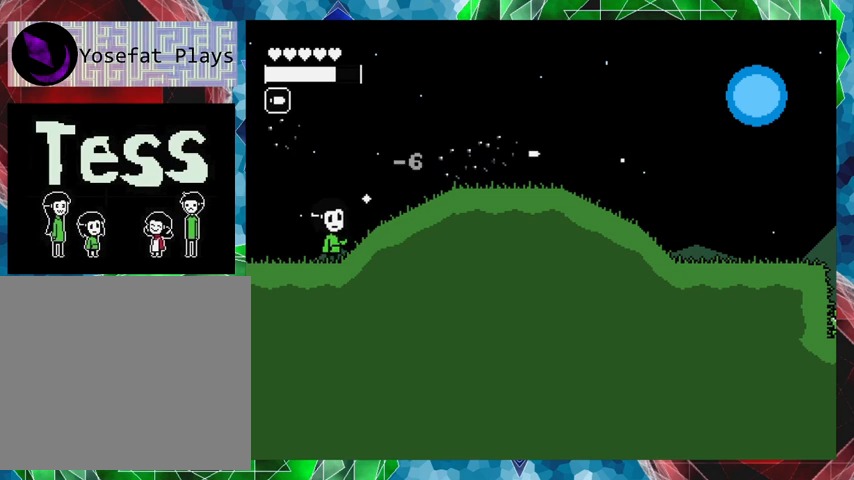
{"buttons": ["DPAD_RIGHT"], "events": []}
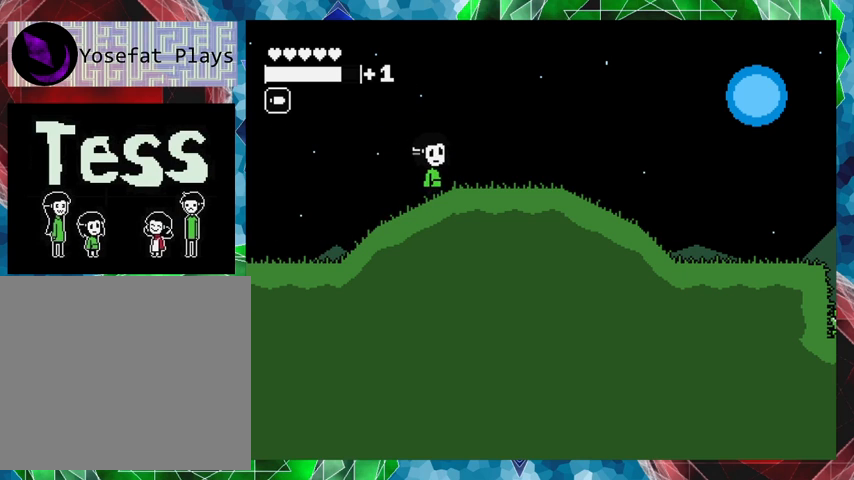
{"buttons": ["DPAD_RIGHT"], "events": []}
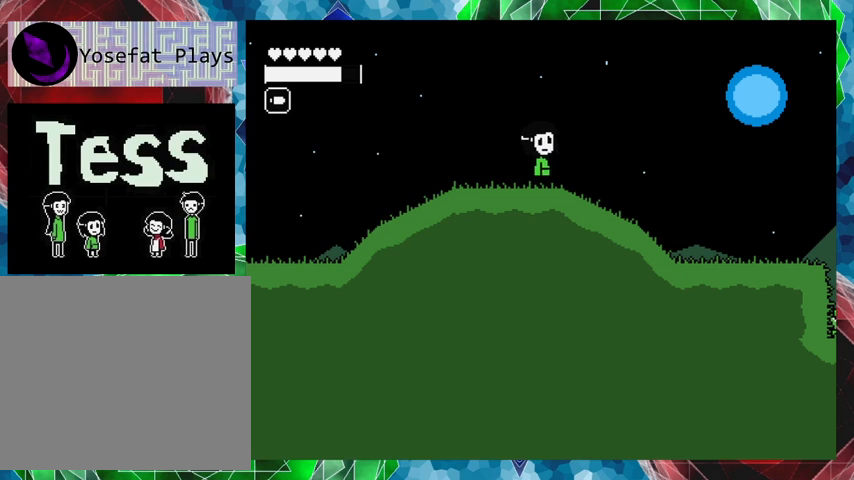
{"buttons": ["DPAD_RIGHT"], "events": []}
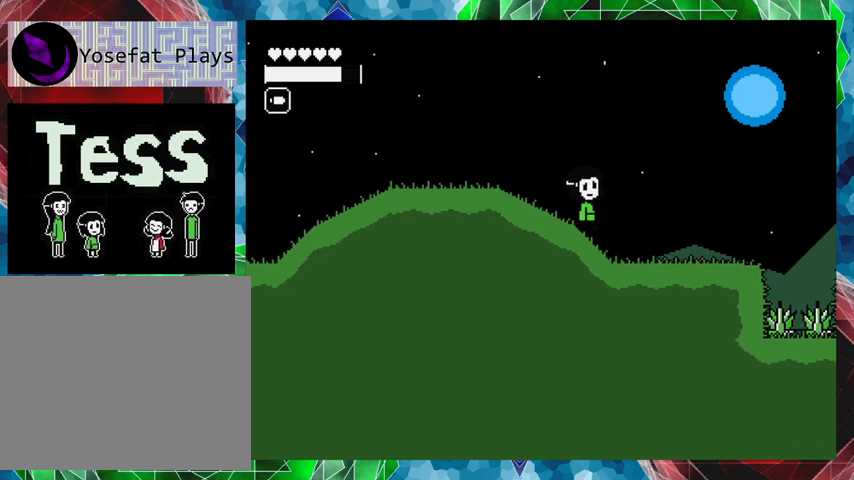
{"buttons": [], "events": [[433, "DPAD_RIGHT", "up"]]}